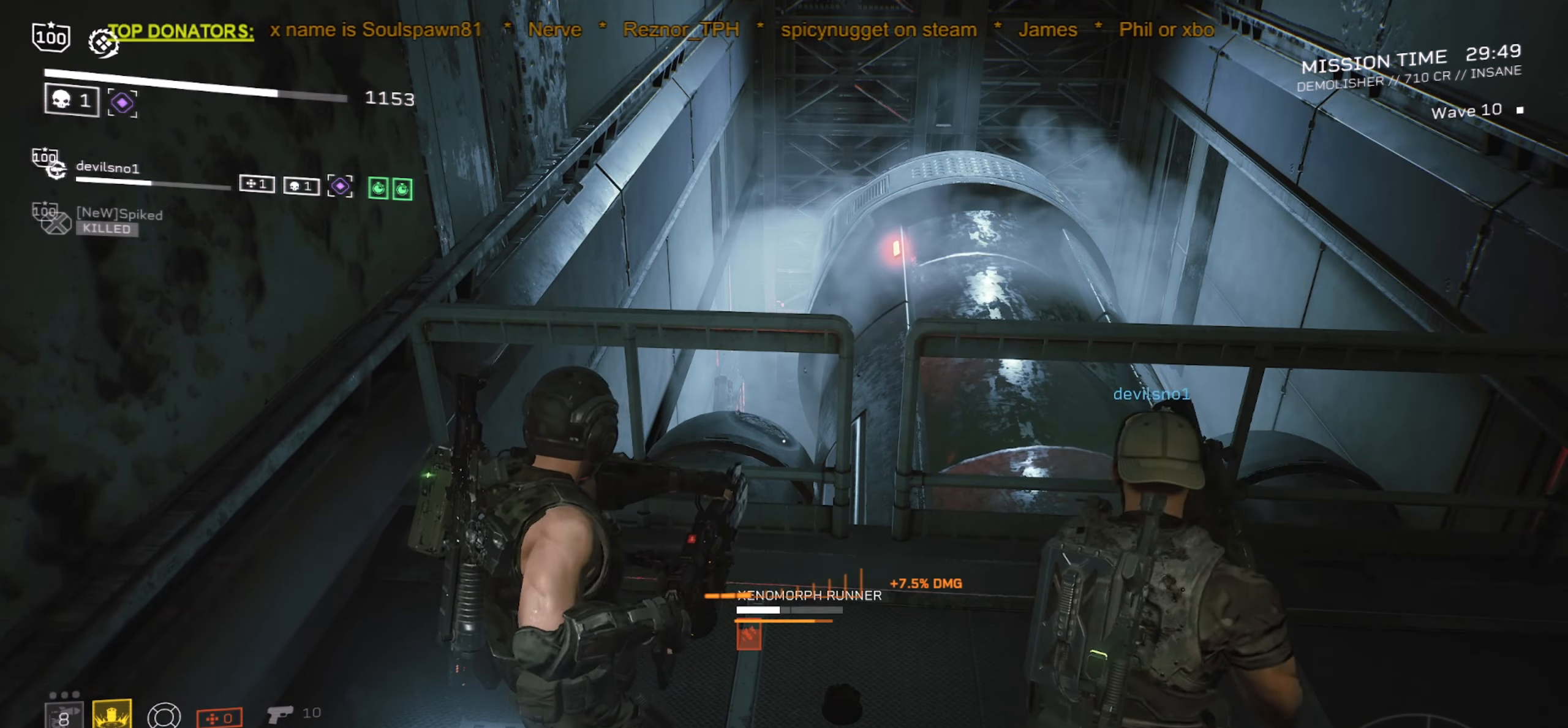
Gameplay with keyboard and mouse; each line is a JSON object with the keys and mouse buttons held at the frame after it. "events" lists presses ("down") and releases ("up") of ".", "/", "0", "1", "2", "3", "4", "5", "6", "7", "8", "9", "a", "alt", "b", "c", "caps_lock", "comma", "ctrl", "d", "e", "f", "g", "h", "i", "j", "k", "l", "m", "n", "o", "p", "q", "r", "s", "semicolon", "shift", "space", "super", "tab", "tilde", "u", "v", "w", "x", "y", "z", "mouse_left", "mouse_wheel", "mouse_right", "mouse_mb4" and "mouse_mb5" between this image and that frame as [ms after this image, input, new state], when the widget could be followed in between. "mouse_left", "mouse_wheel", "mouse_right", "mouse_mb4", "mouse_mb5" = the "left", "wheel", "right", "mb4", "mb5" buttons of the "mouse" list. No other keys are recorded. "wheel" means that the mouse wheel is clicked or scrolled. Mouse movement is not recorded. Not read: t.
{"keys": [], "mouse": [], "events": []}
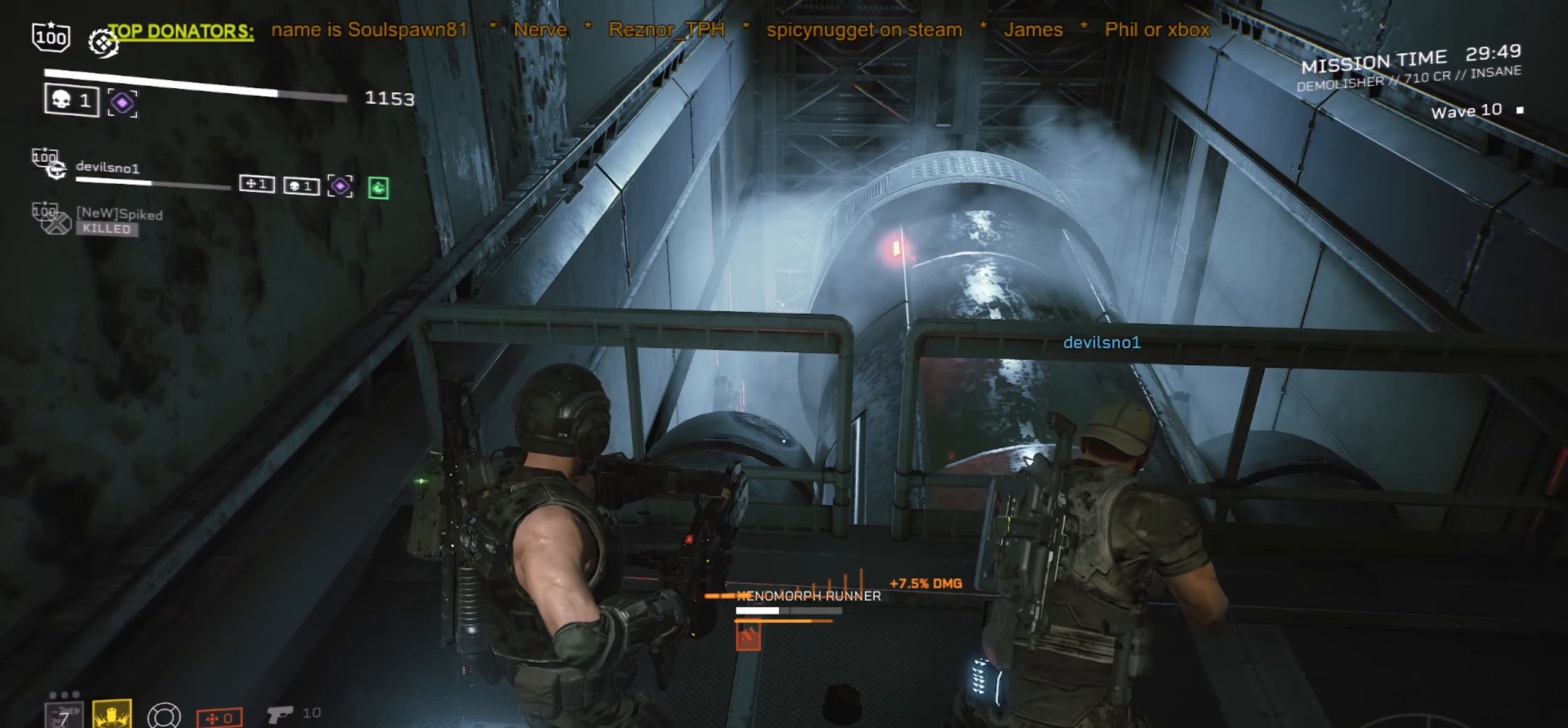
{"keys": [], "mouse": [], "events": []}
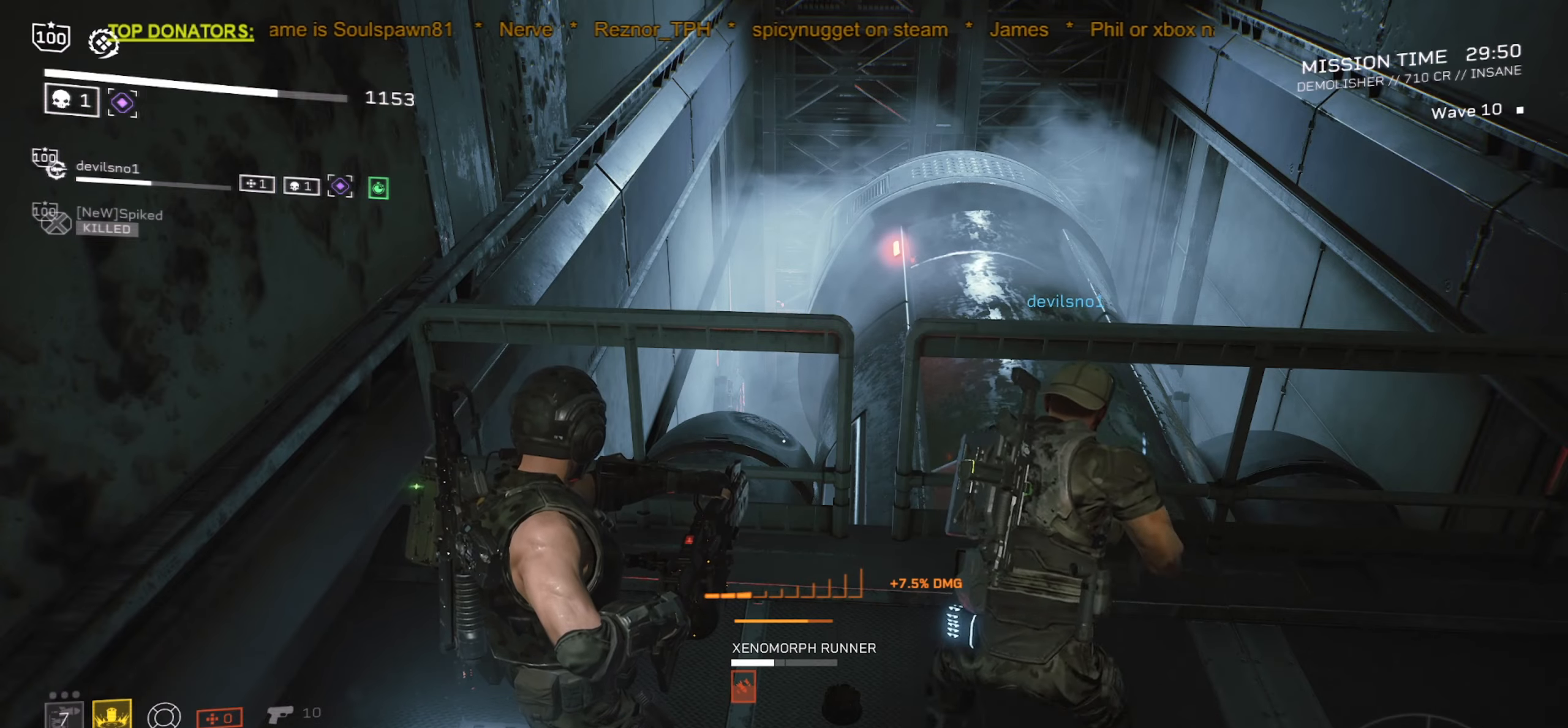
{"keys": [], "mouse": [], "events": [[117, "r", "down"], [250, "r", "up"]]}
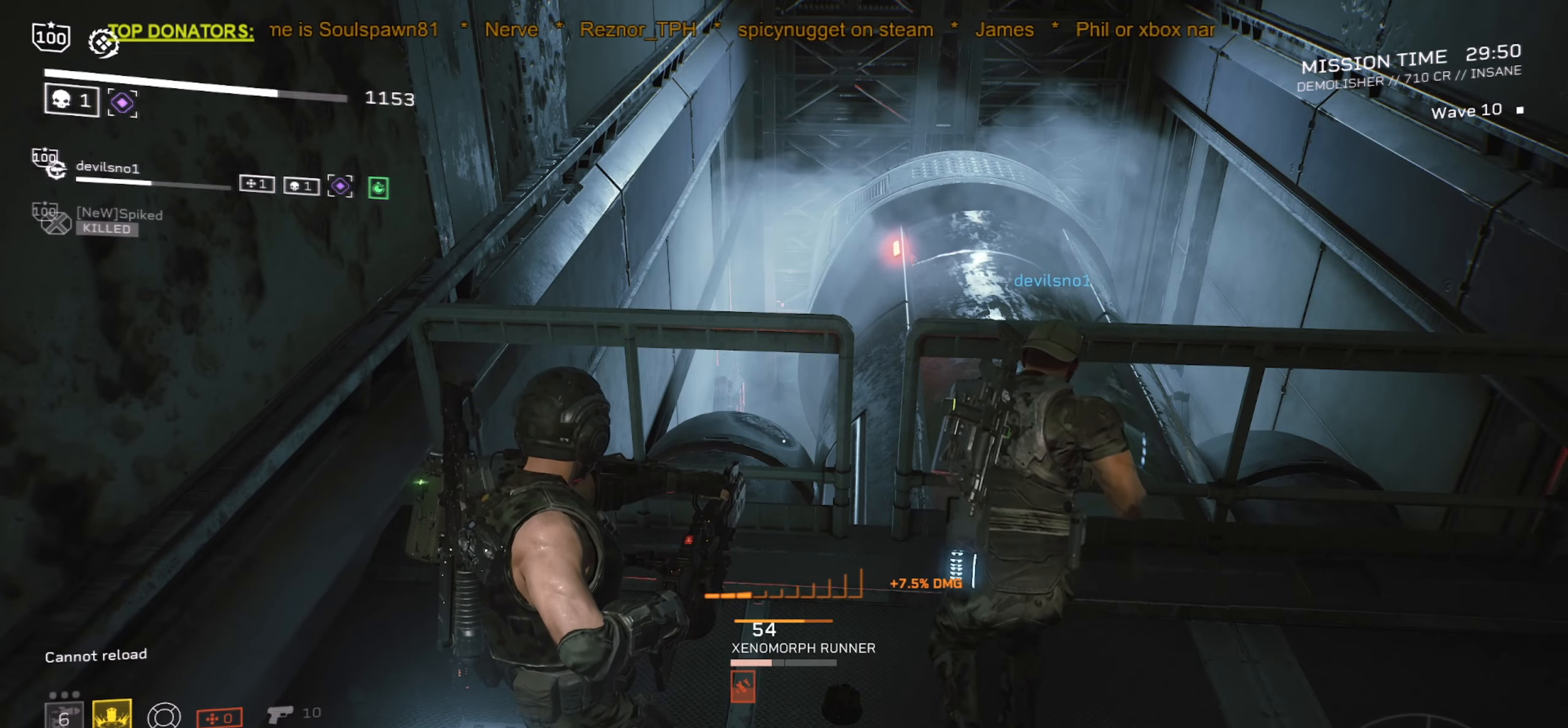
{"keys": [], "mouse": [], "events": []}
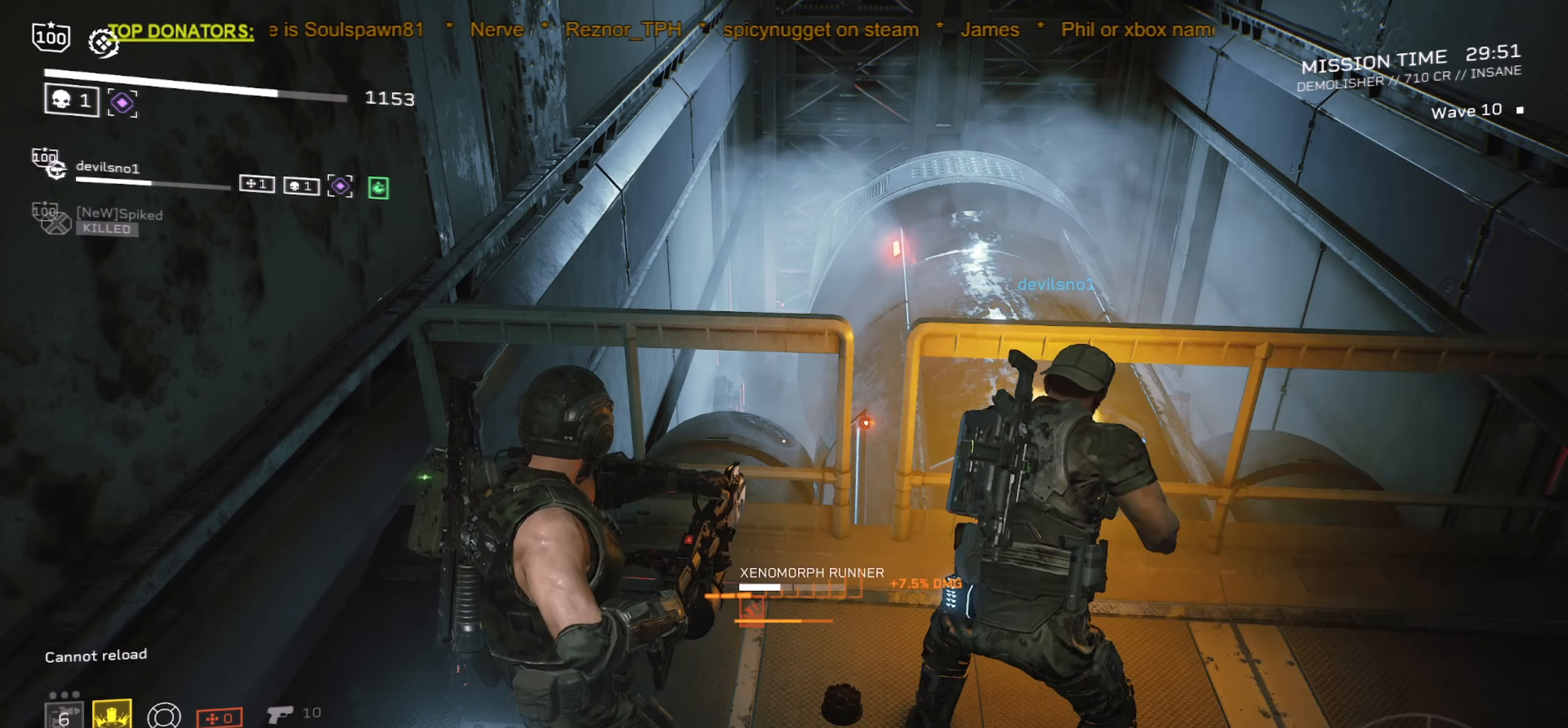
{"keys": [], "mouse": [], "events": []}
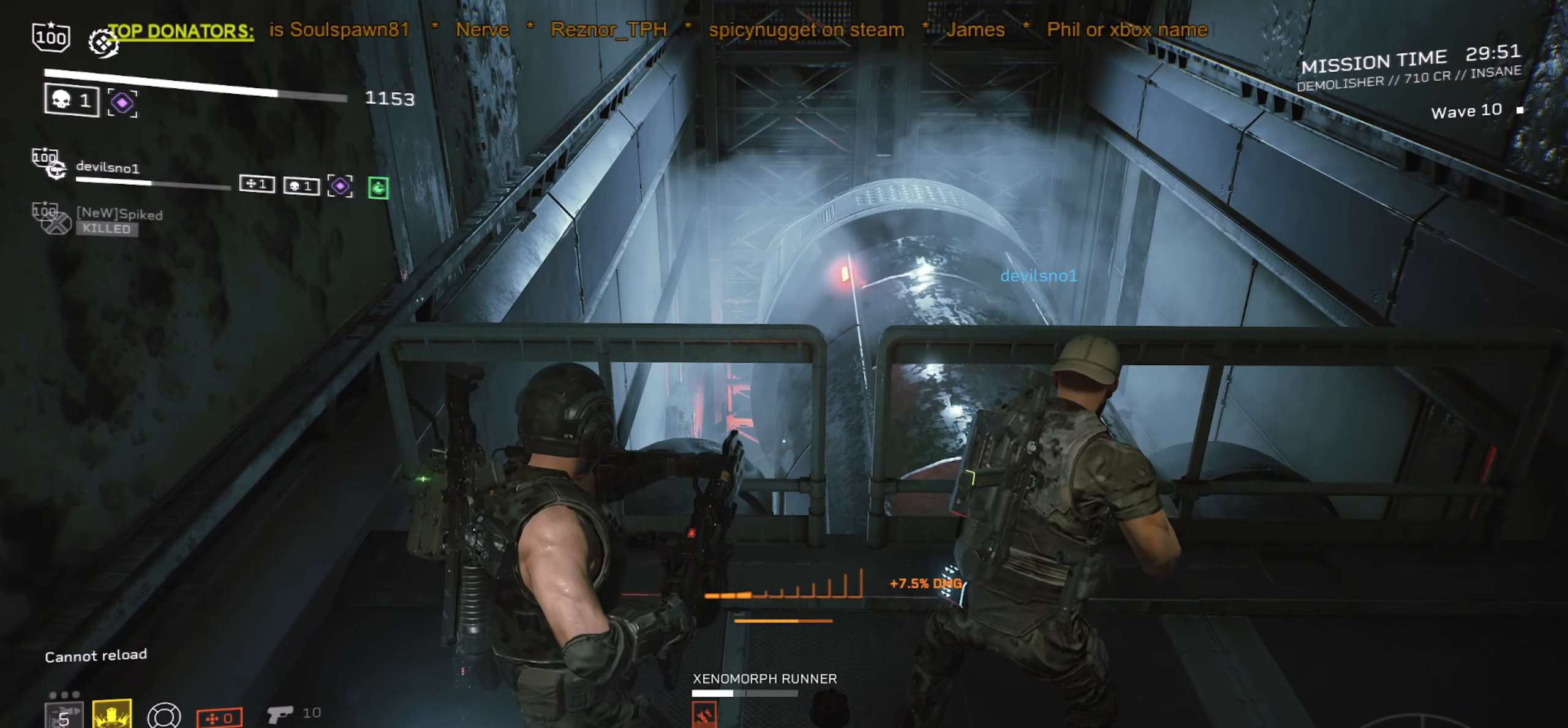
{"keys": [], "mouse": [], "events": []}
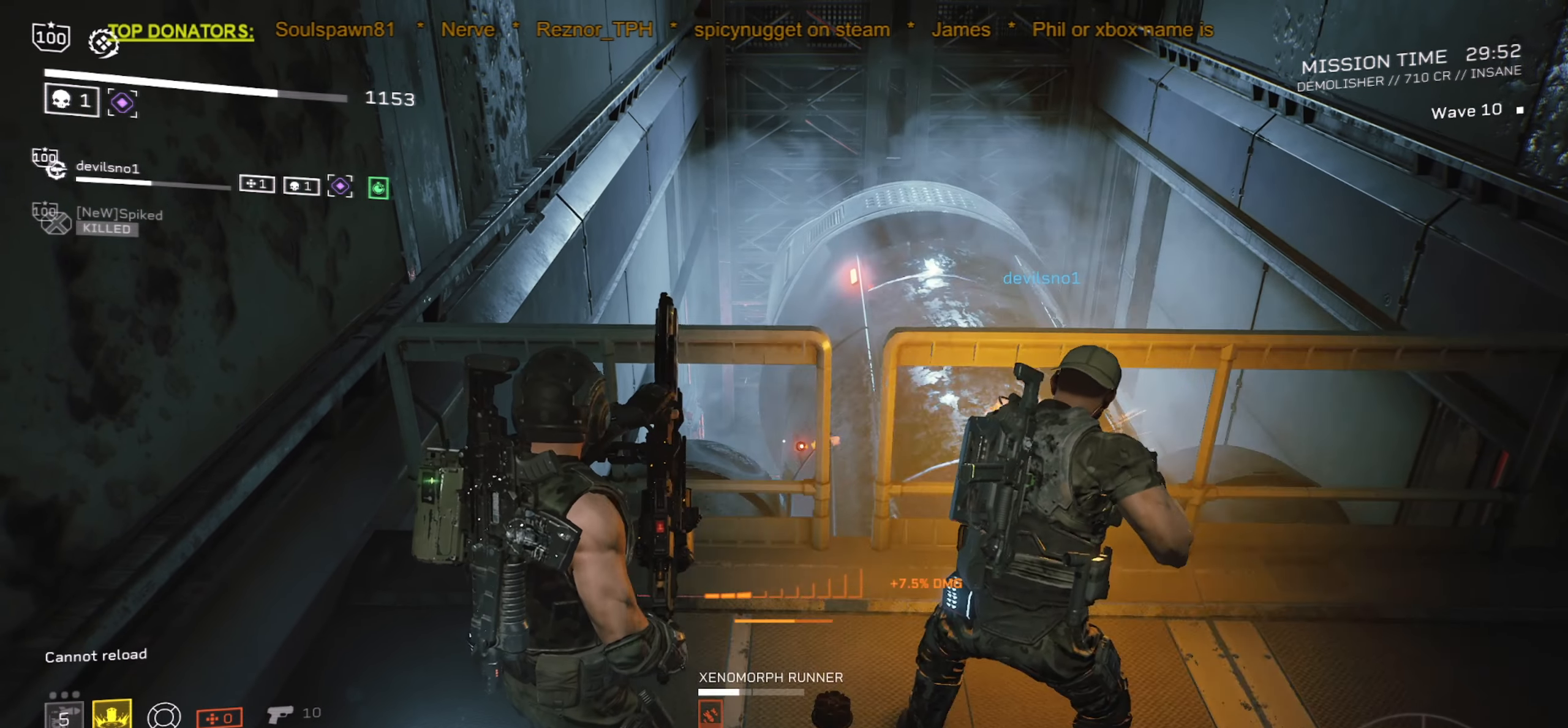
{"keys": [], "mouse": [], "events": []}
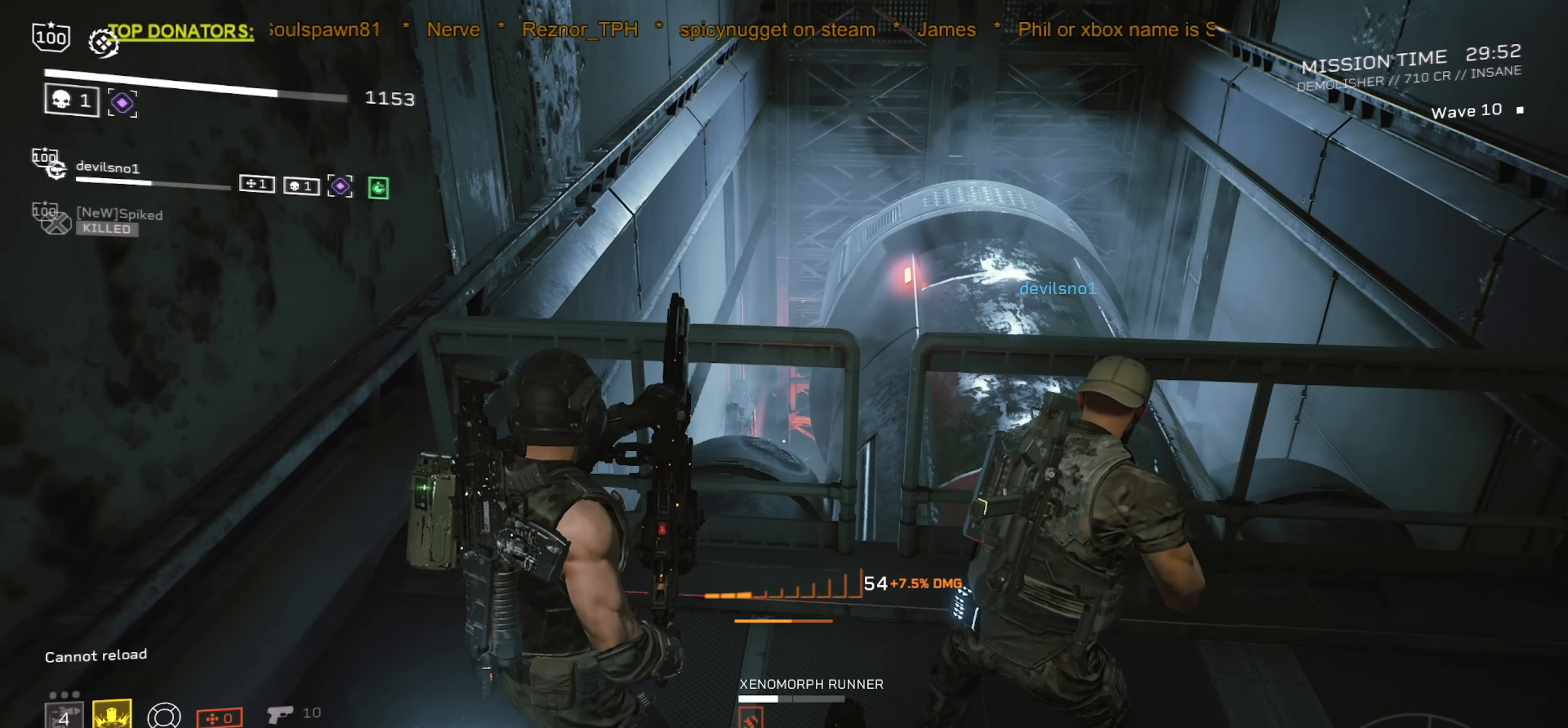
{"keys": [], "mouse": [], "events": []}
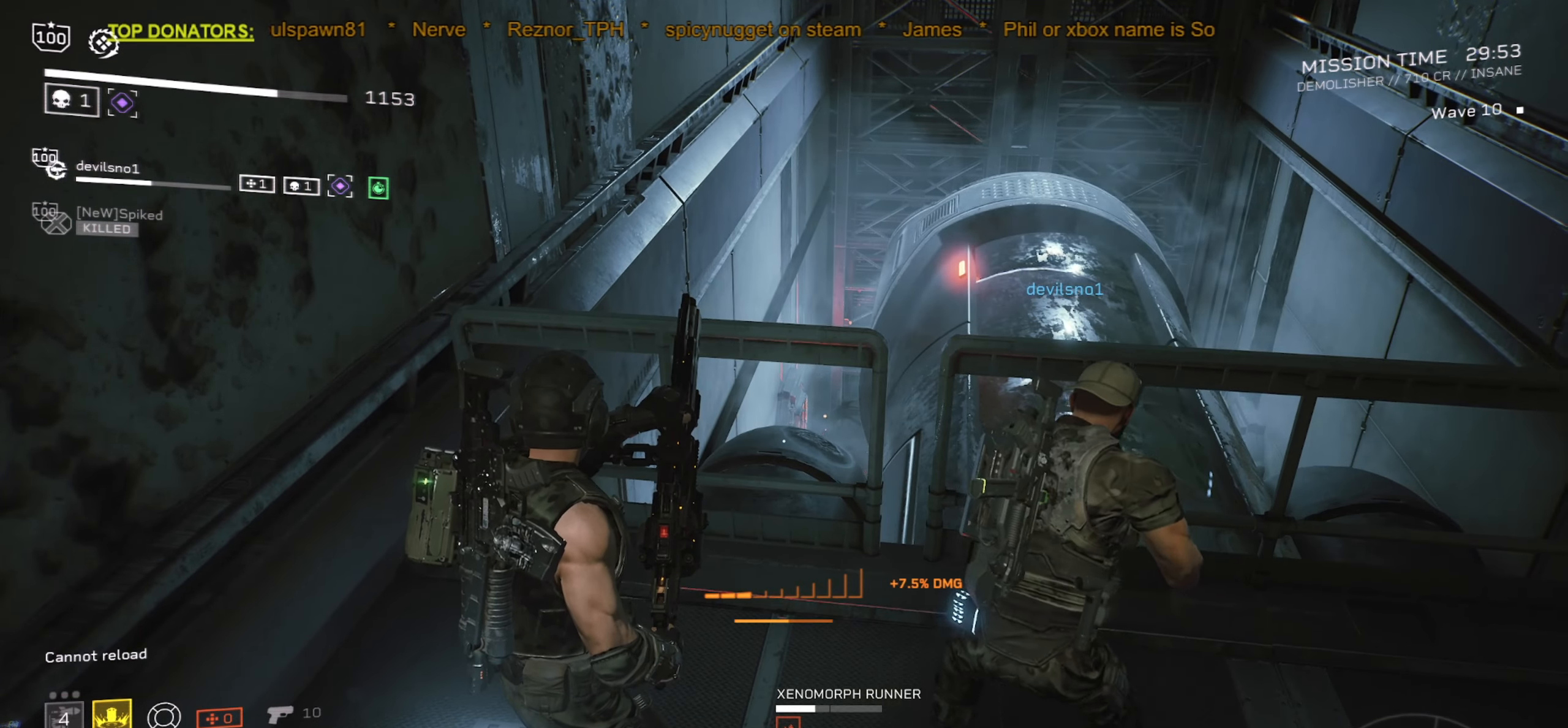
{"keys": [], "mouse": [], "events": [[184, "d", "down"], [250, "d", "up"]]}
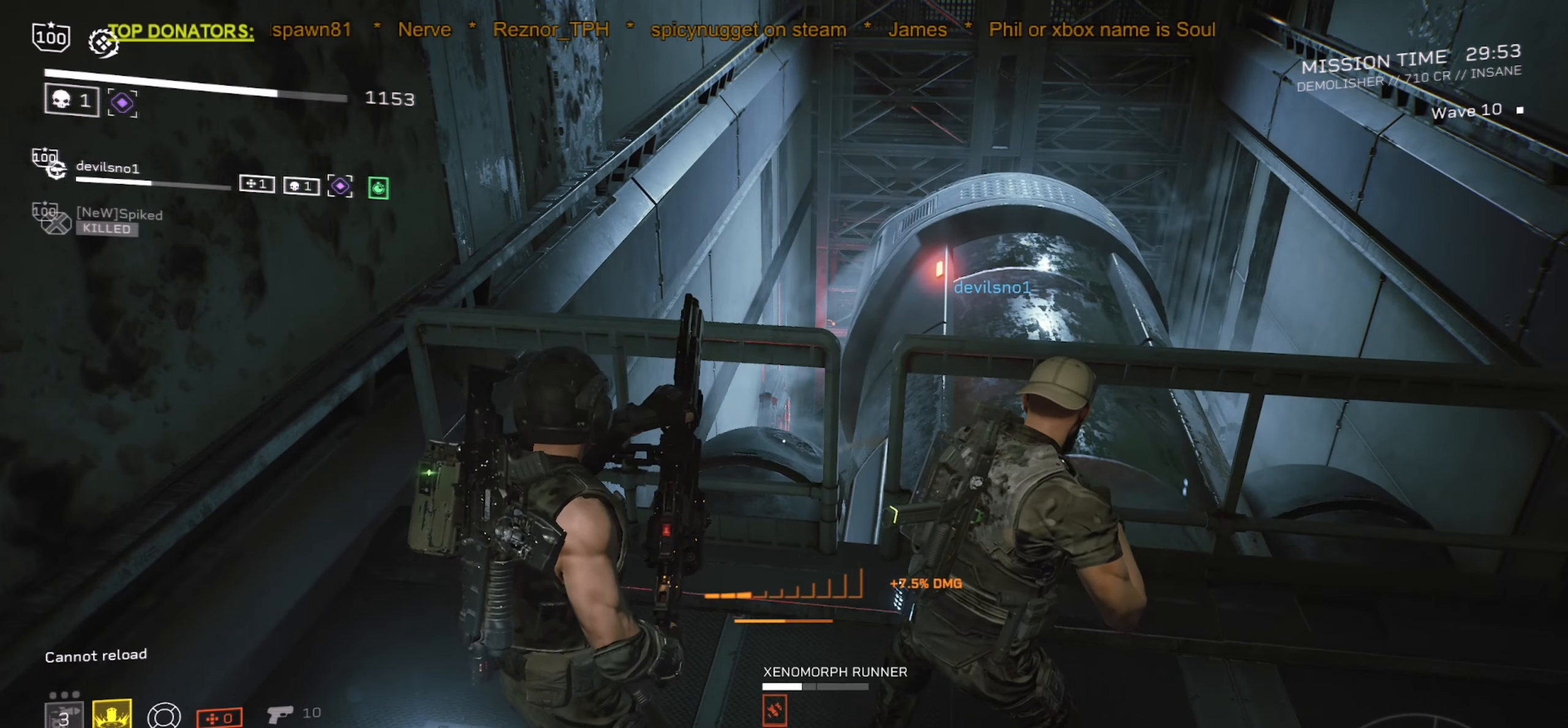
{"keys": [], "mouse": [], "events": []}
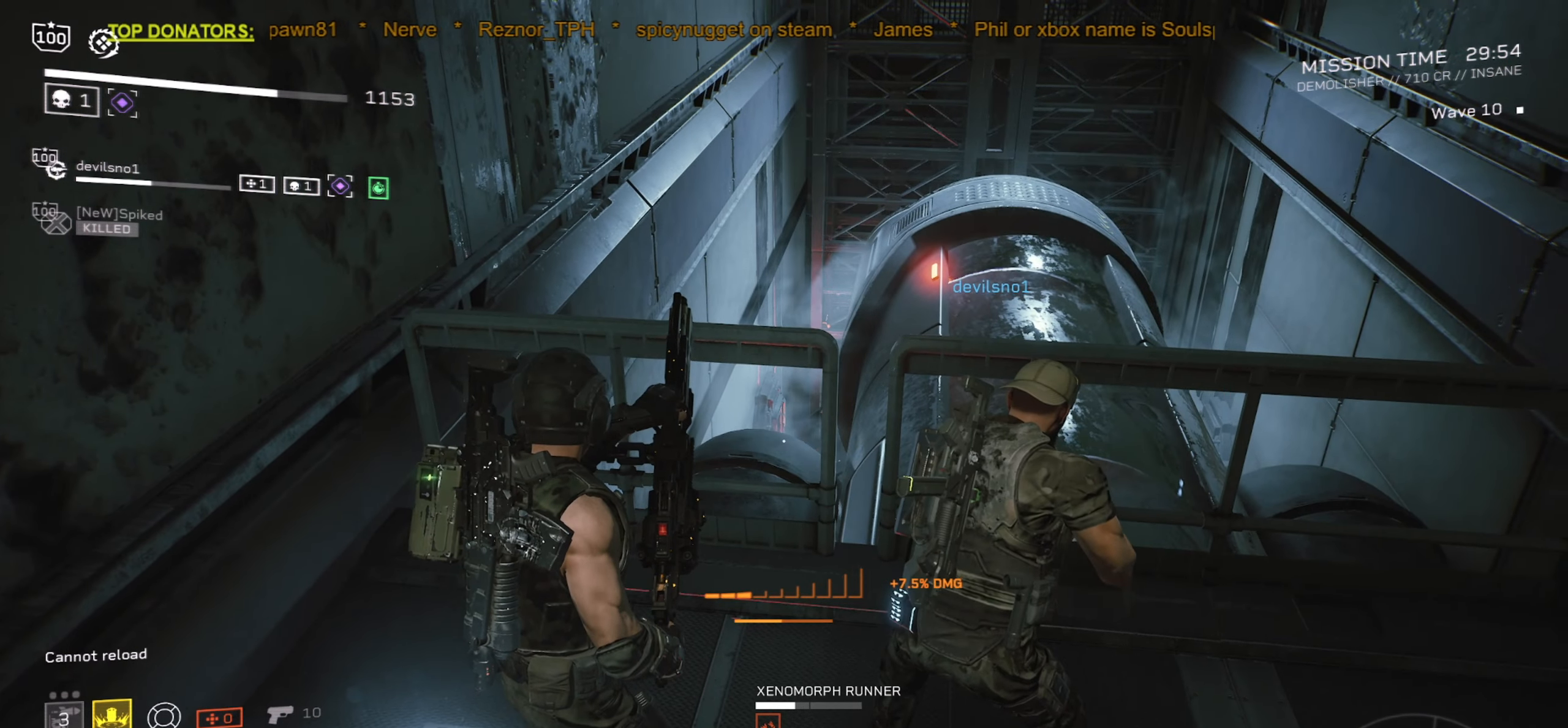
{"keys": [], "mouse": ["right"], "events": [[150, "mouse_right", "down"]]}
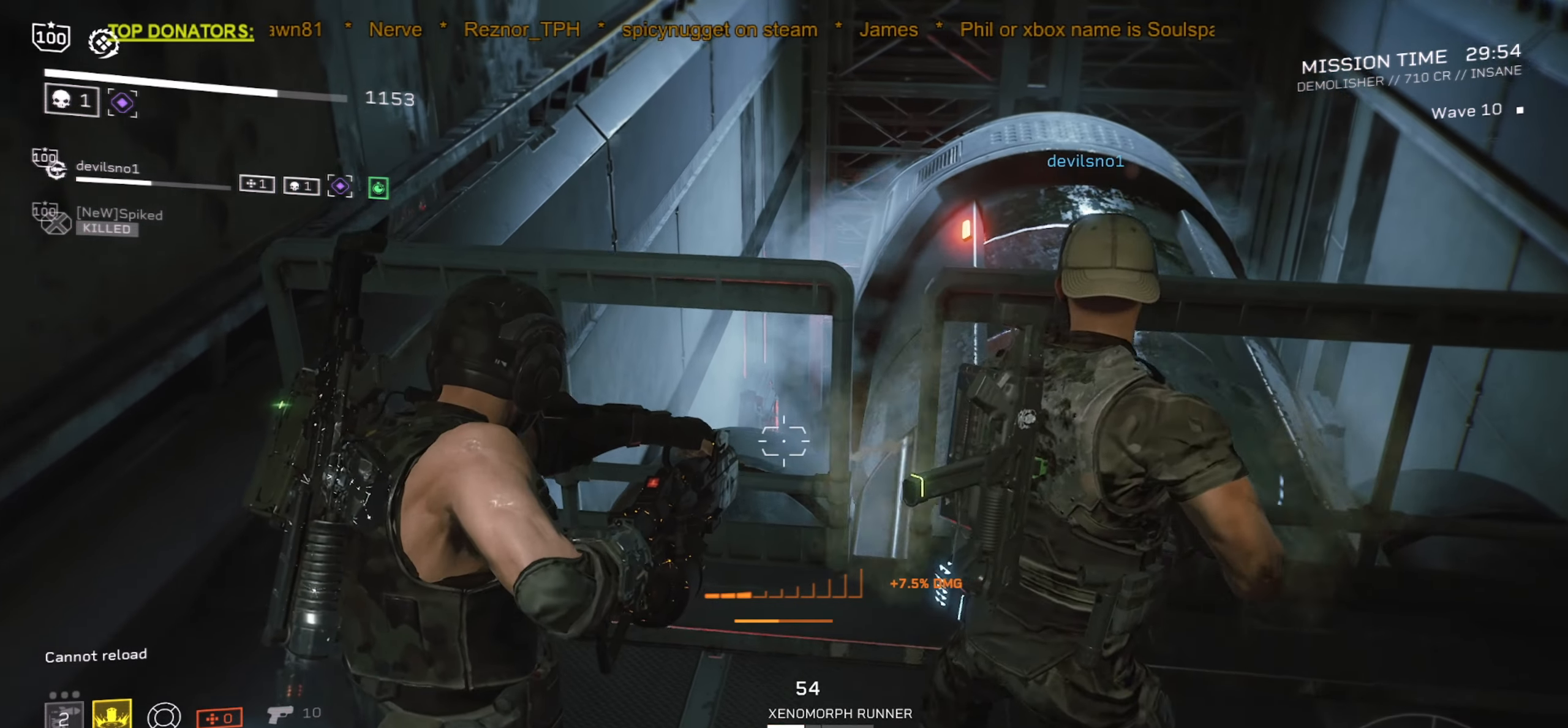
{"keys": [], "mouse": ["right"], "events": [[67, "a", "down"], [150, "a", "up"]]}
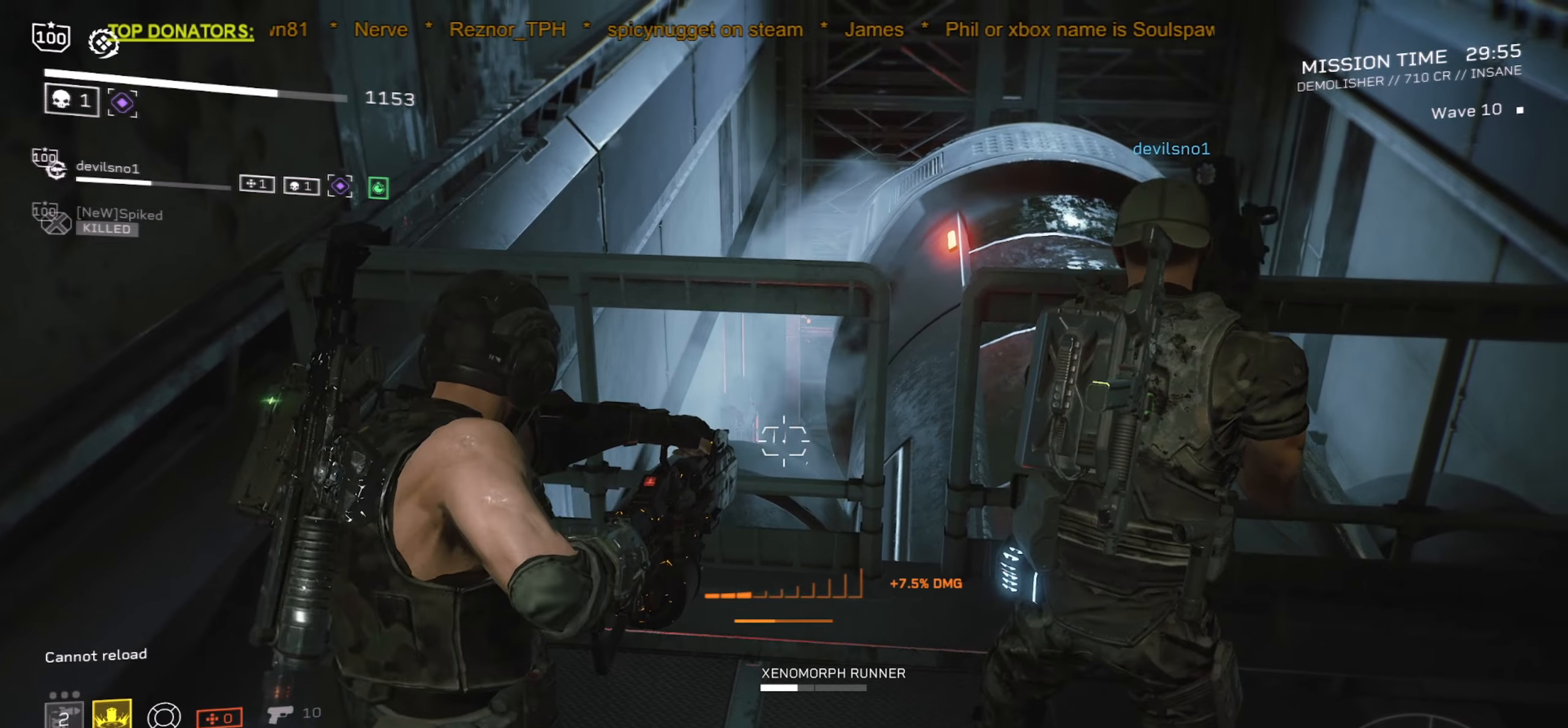
{"keys": [], "mouse": ["right"], "events": [[350, "mouse_left", "down"], [450, "mouse_left", "up"]]}
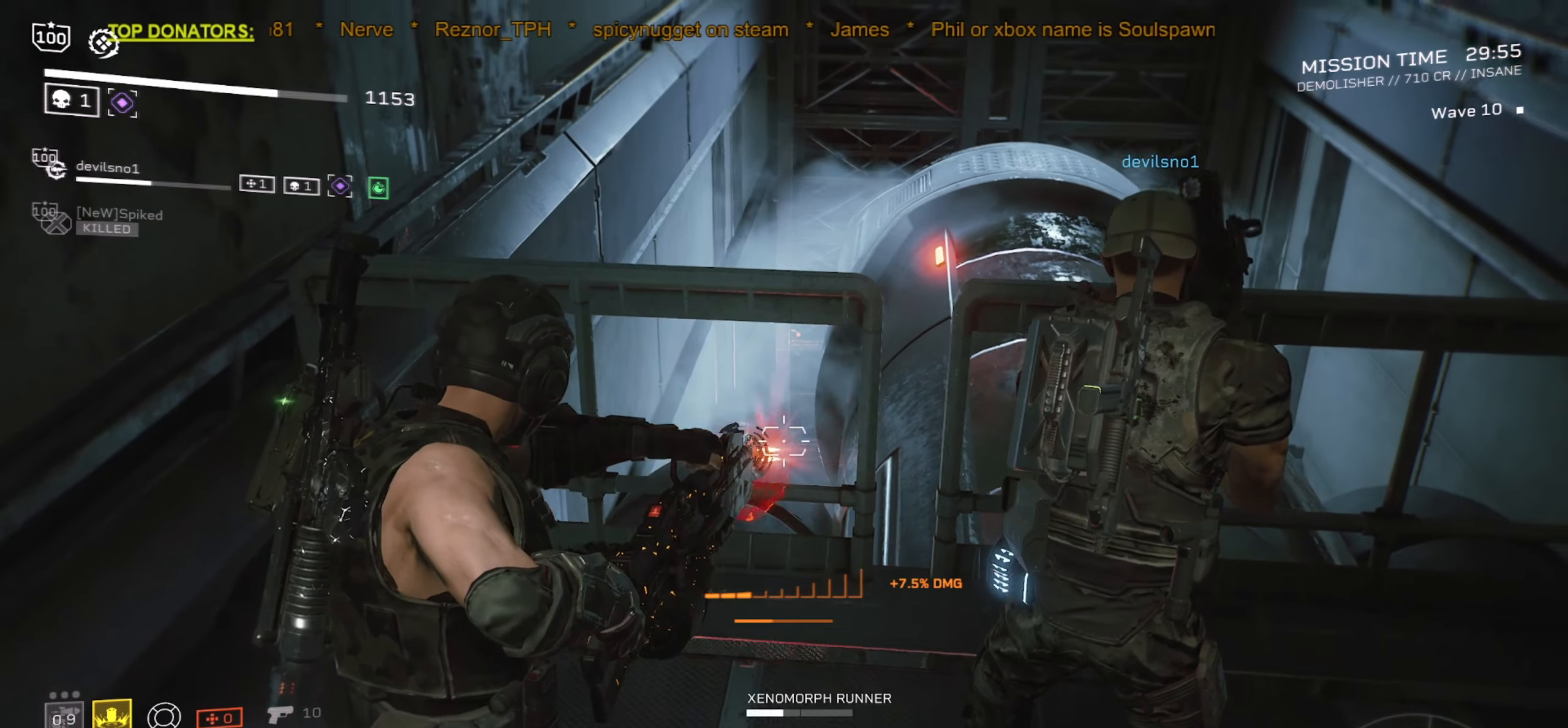
{"keys": [], "mouse": ["right"], "events": []}
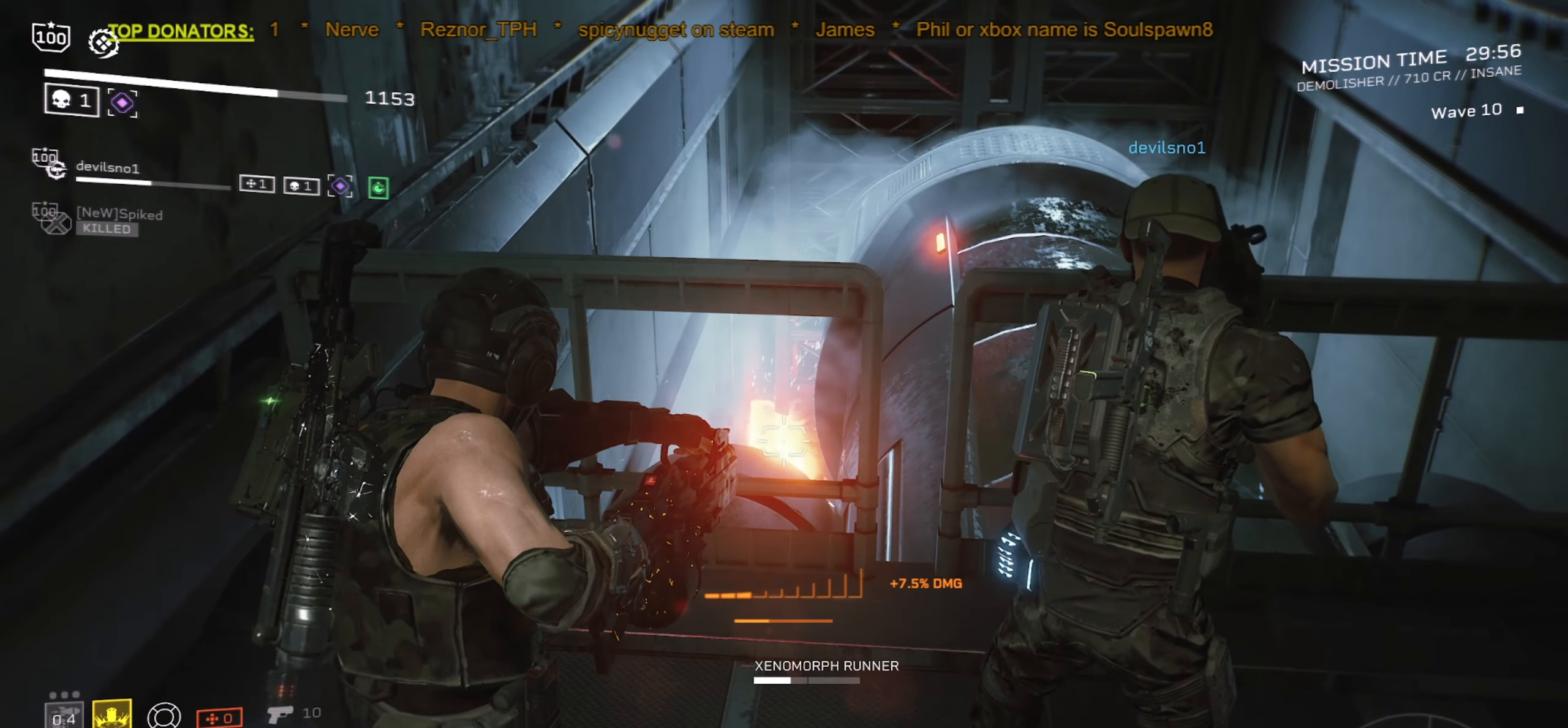
{"keys": [], "mouse": ["left", "right"], "events": [[500, "mouse_left", "down"]]}
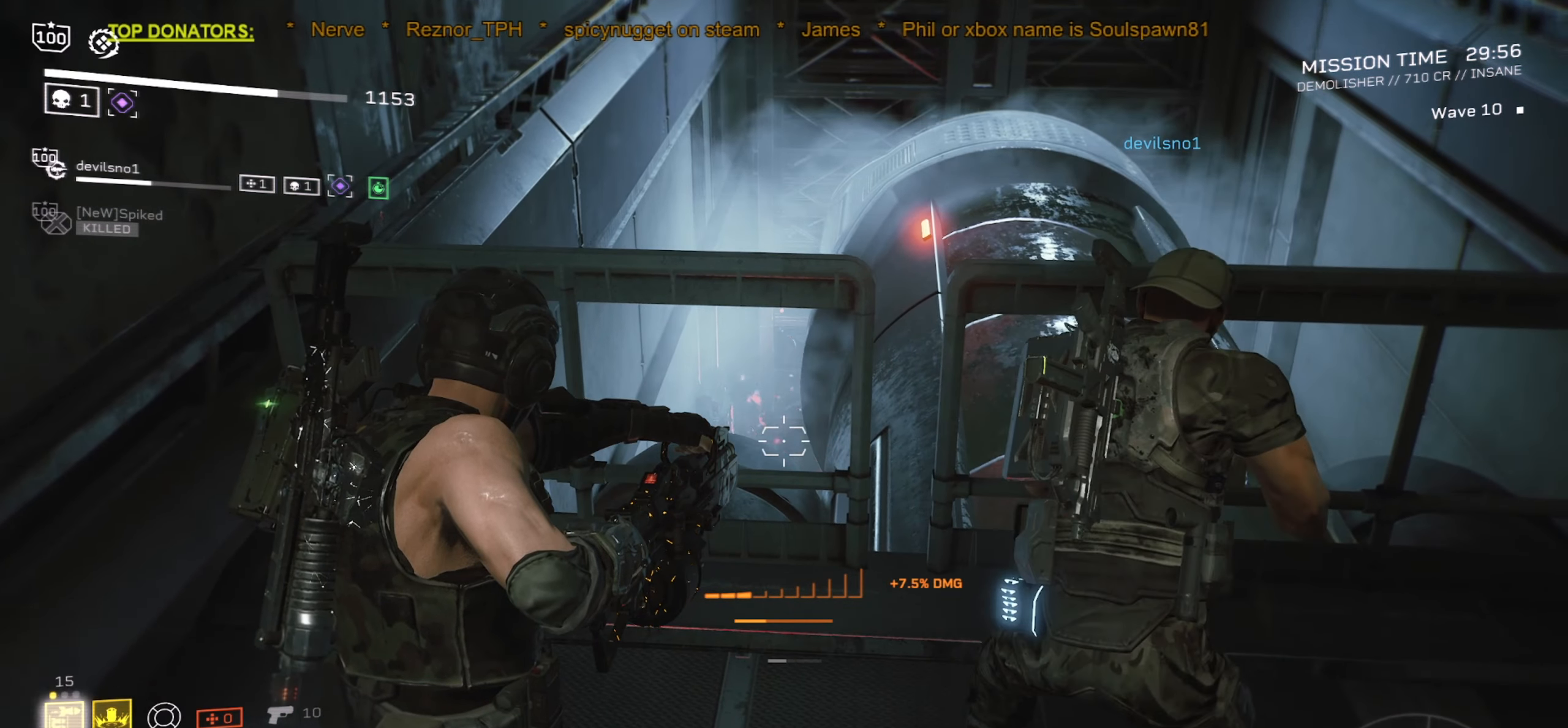
{"keys": [], "mouse": ["right", "mb5"], "events": [[66, "mouse_left", "up"], [433, "mouse_mb5", "down"]]}
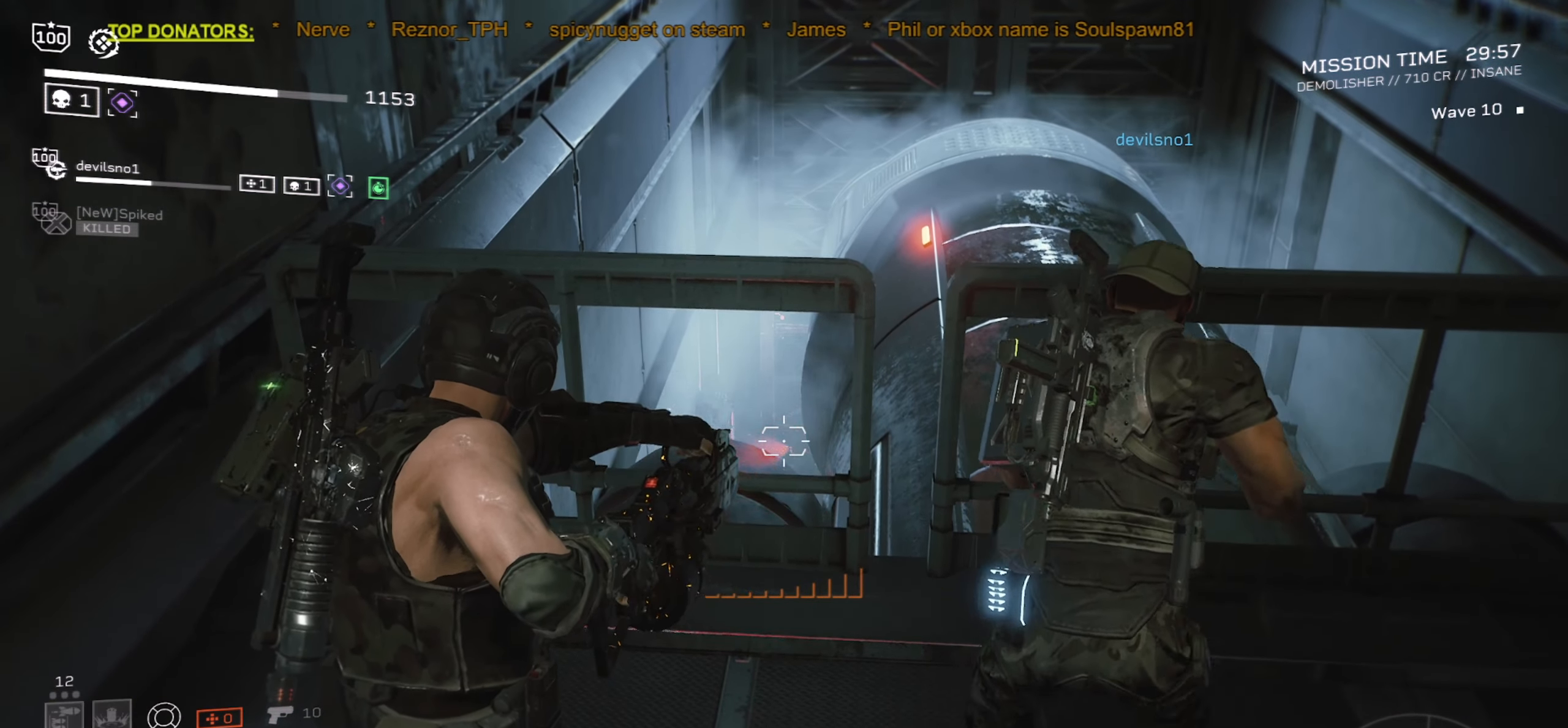
{"keys": [], "mouse": ["right"], "events": [[33, "mouse_mb5", "up"], [283, "s", "down"], [416, "s", "up"]]}
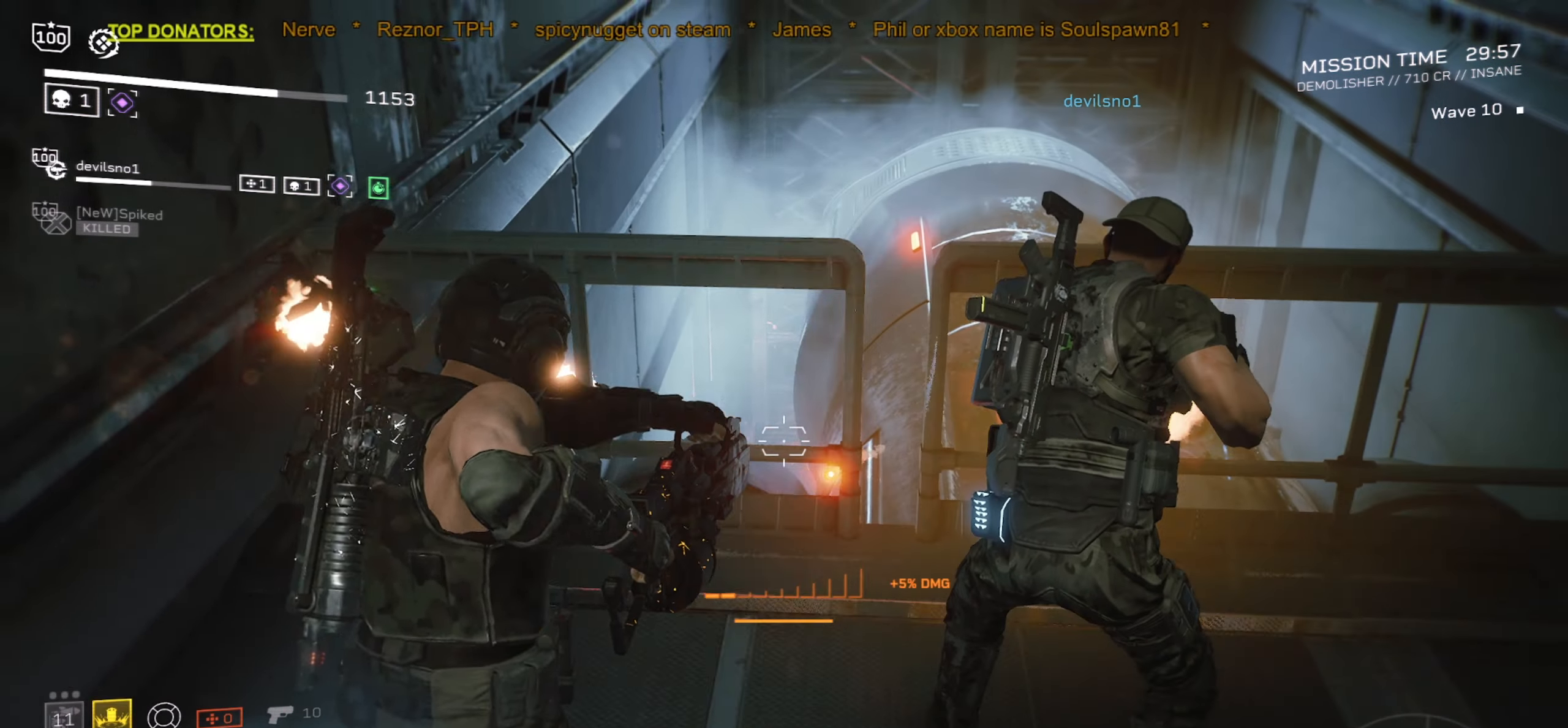
{"keys": [], "mouse": ["right"], "events": [[233, "w", "down"], [416, "w", "up"]]}
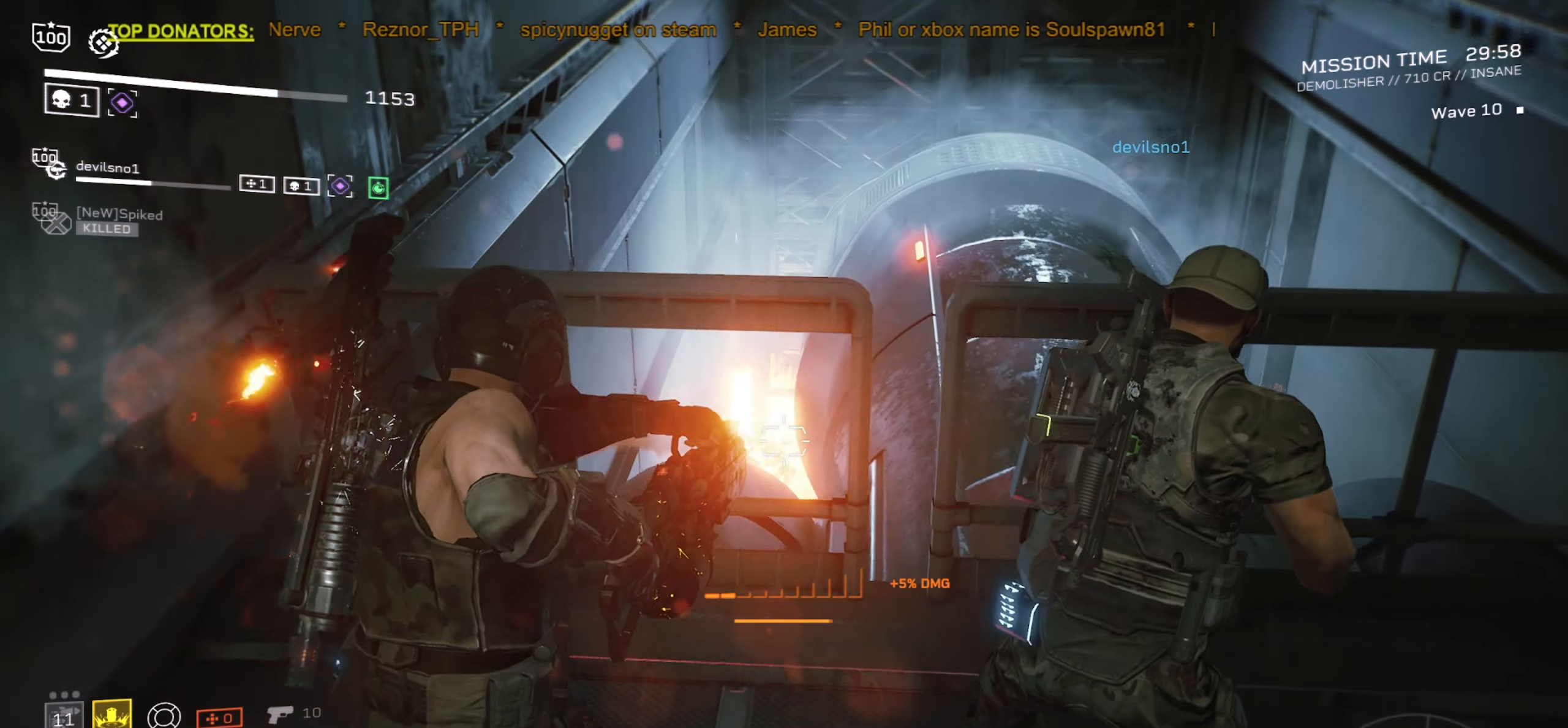
{"keys": [], "mouse": ["right"], "events": [[166, "w", "down"], [250, "w", "up"]]}
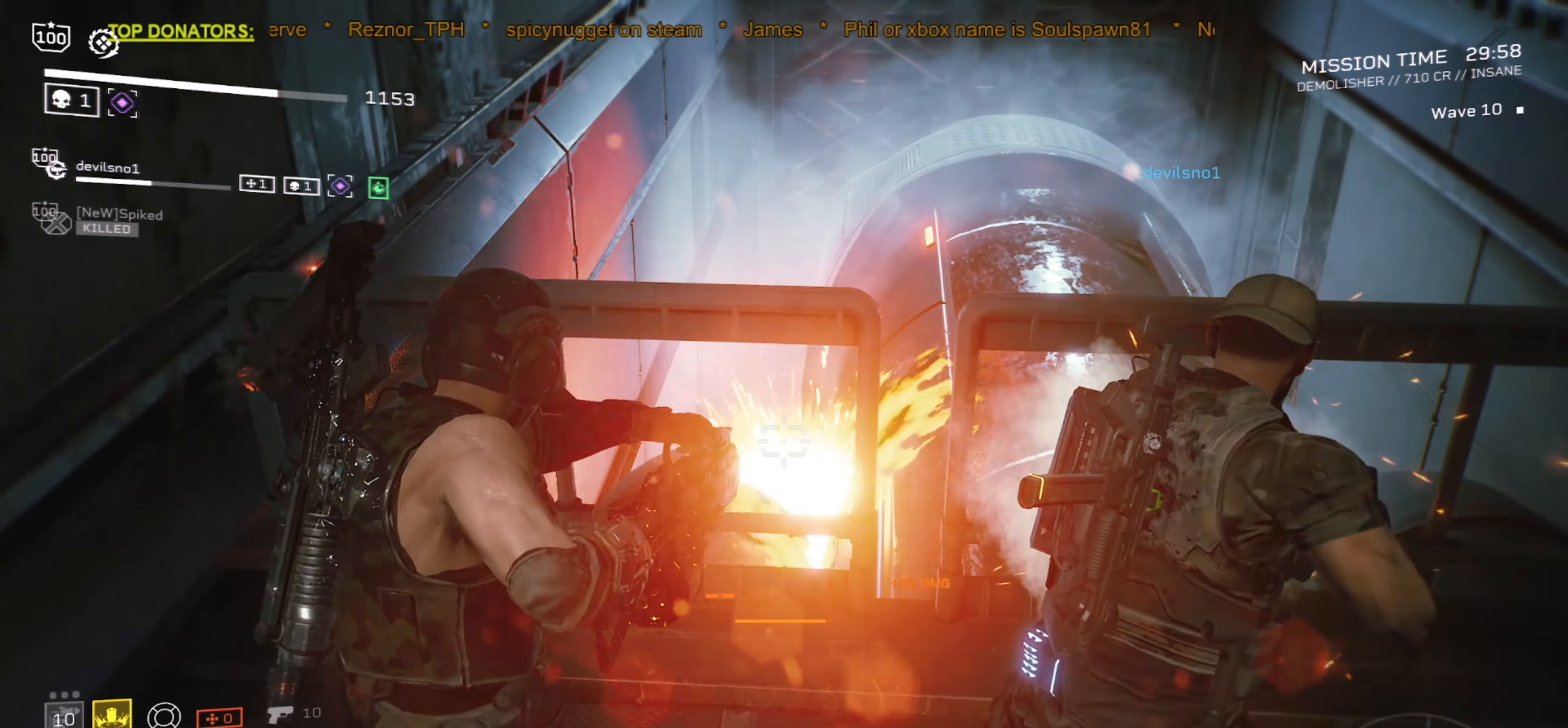
{"keys": [], "mouse": ["right"], "events": []}
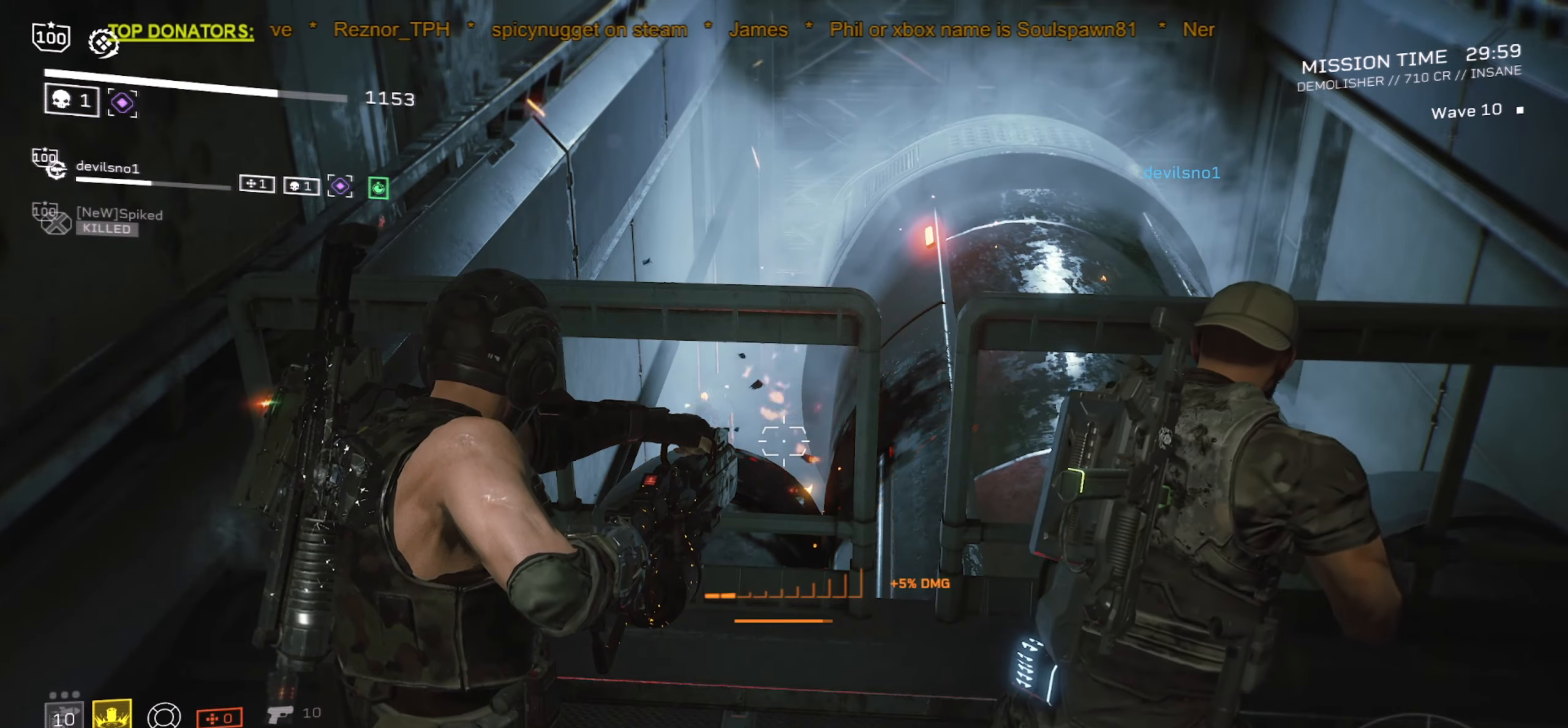
{"keys": [], "mouse": ["right"], "events": [[300, "r", "down"], [416, "r", "up"]]}
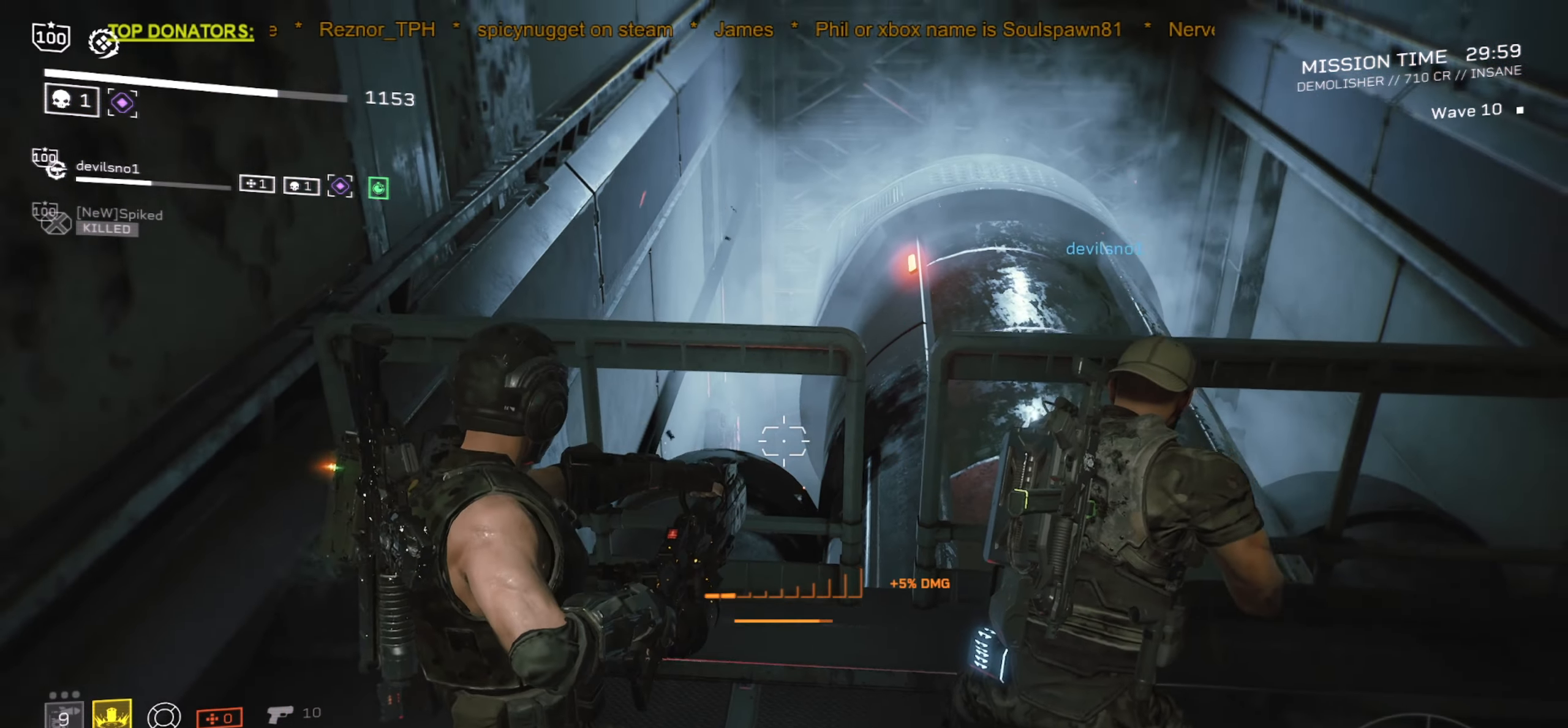
{"keys": [], "mouse": [], "events": [[100, "mouse_right", "up"], [233, "r", "down"], [266, "s", "down"], [383, "r", "up"], [400, "s", "up"]]}
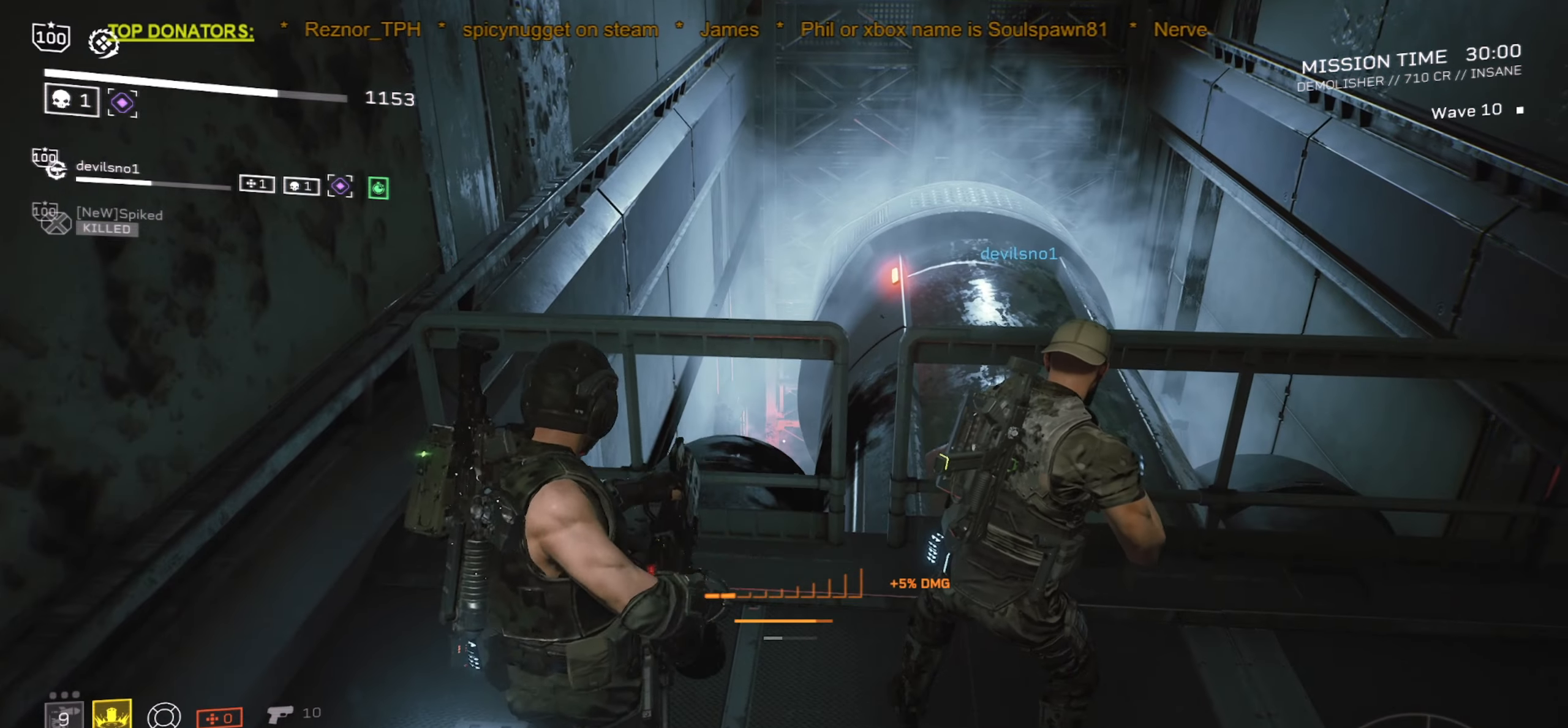
{"keys": [], "mouse": [], "events": [[200, "r", "down"], [267, "w", "down"], [350, "r", "up"], [350, "w", "up"]]}
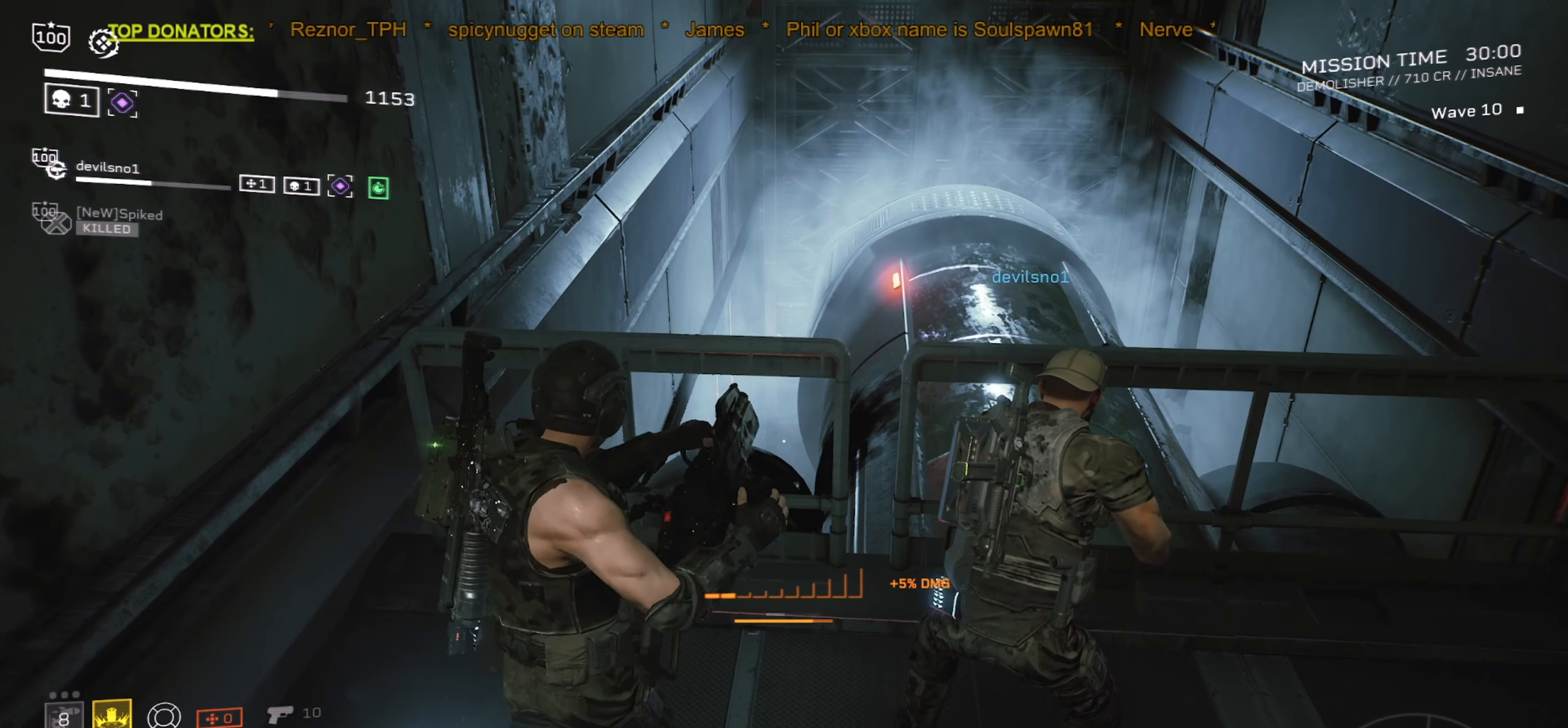
{"keys": [], "mouse": [], "events": [[83, "r", "down"], [233, "r", "up"], [383, "r", "down"], [483, "r", "up"]]}
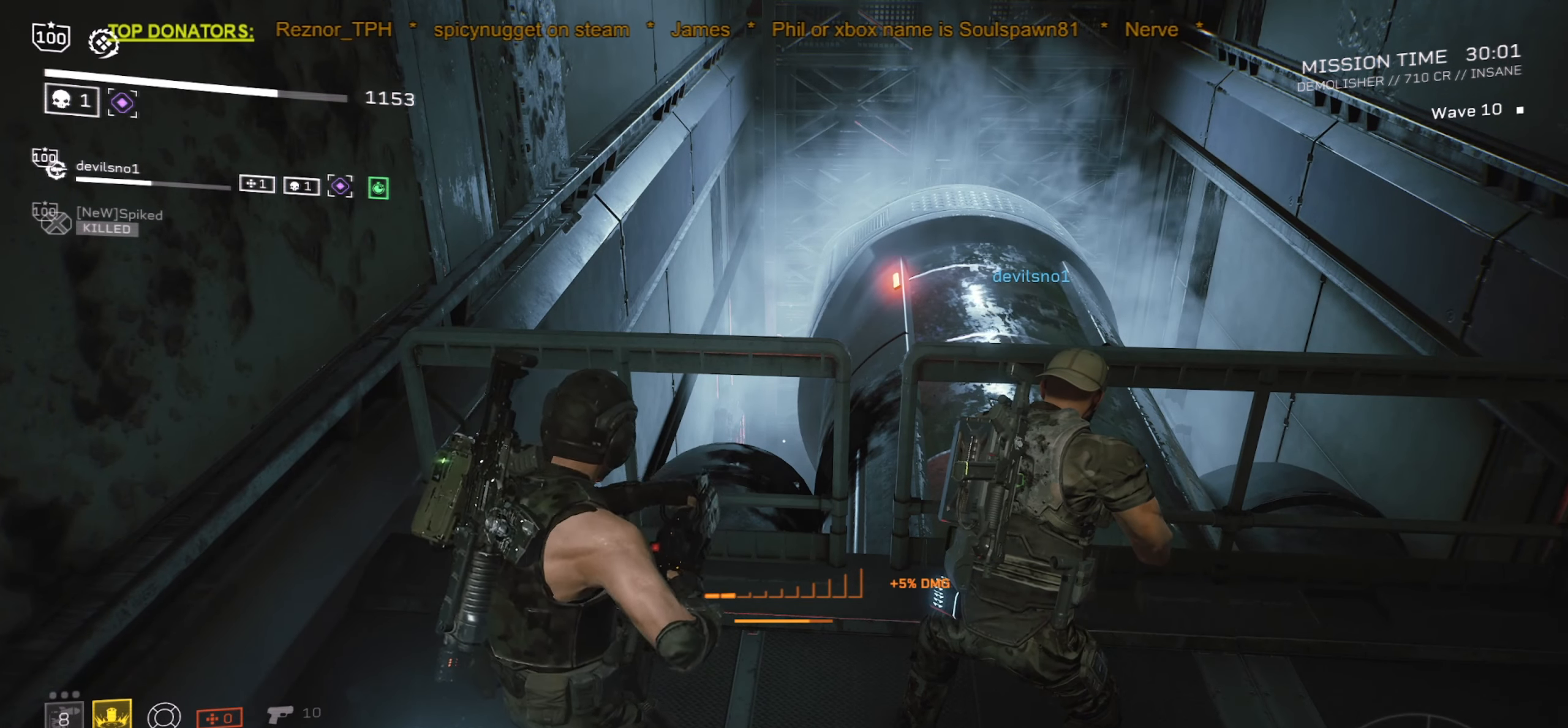
{"keys": [], "mouse": [], "events": [[100, "r", "down"], [217, "r", "up"], [317, "r", "down"], [417, "r", "up"]]}